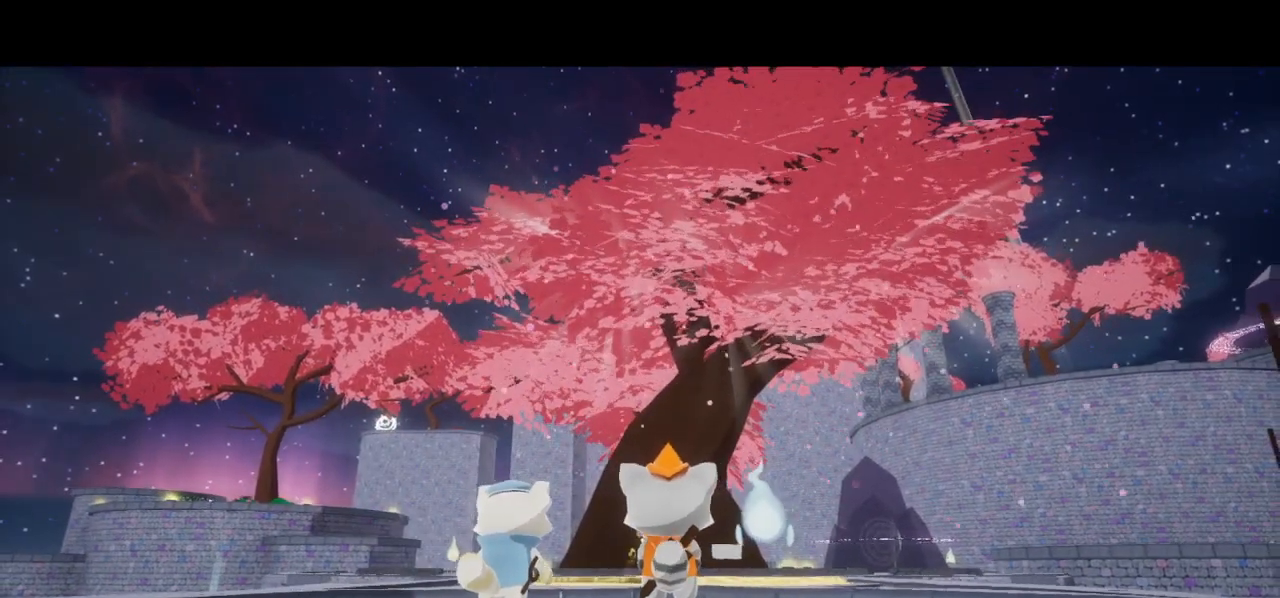
Gameplay with a controller (PlayStation layout); each line is a JSON object with the inputs held at the frame after it. "events" lists button and stick changes between this image and that frame as [ms after this image, input, new state], when the widget could be followed in between.
{"buttons": [], "left_stick": "center", "right_stick": "center", "events": [[33, "CROSS", "down"], [133, "CROSS", "up"], [233, "CROSS", "down"], [333, "CROSS", "up"], [433, "CROSS", "down"], [500, "CROSS", "up"]]}
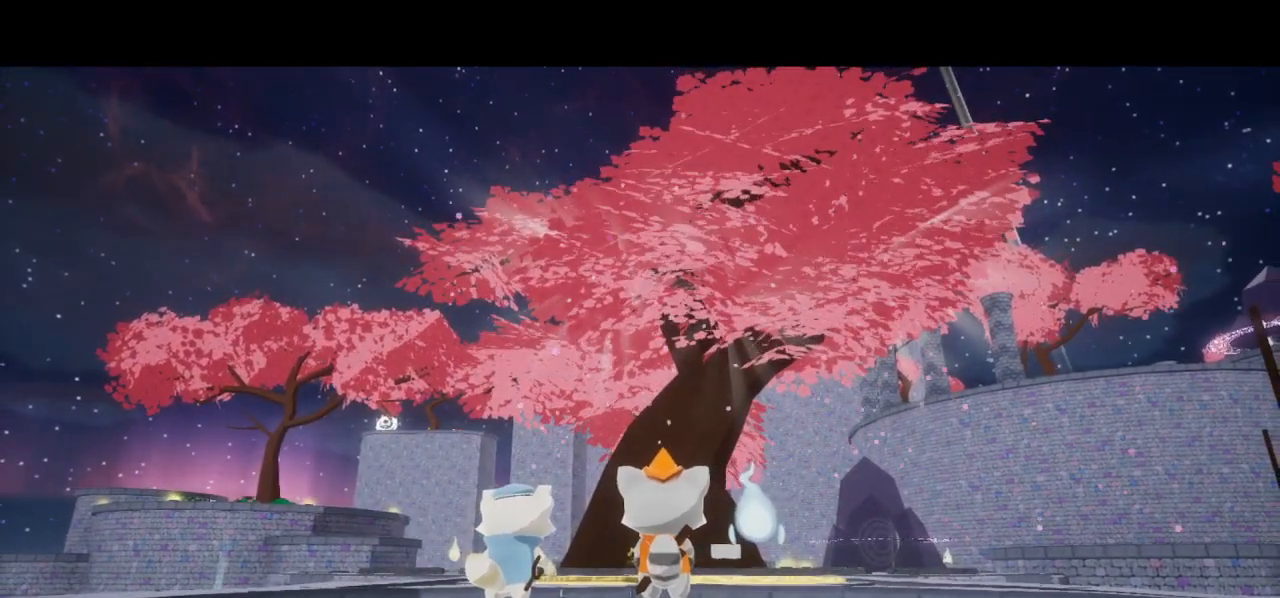
{"buttons": ["CROSS"], "left_stick": "center", "right_stick": "center", "events": [[100, "CROSS", "down"], [167, "CROSS", "up"], [267, "CROSS", "down"], [333, "CROSS", "up"], [433, "CROSS", "down"]]}
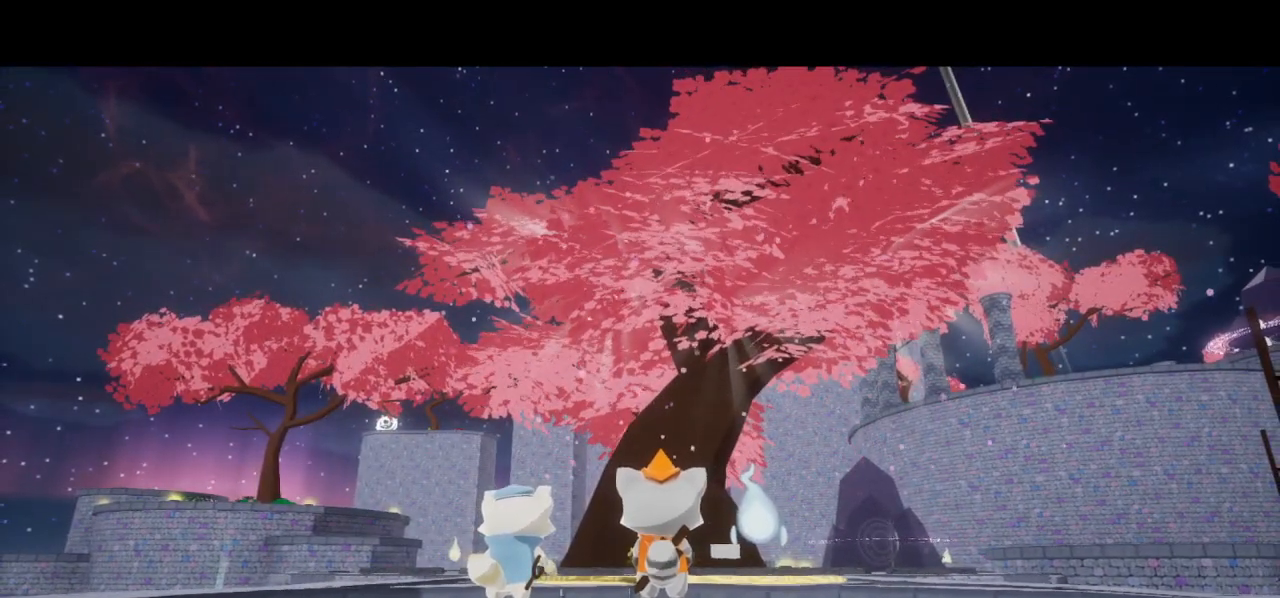
{"buttons": [], "left_stick": "center", "right_stick": "center", "events": [[33, "CROSS", "up"], [100, "CROSS", "down"], [200, "CROSS", "up"], [267, "CROSS", "down"], [333, "CROSS", "up"]]}
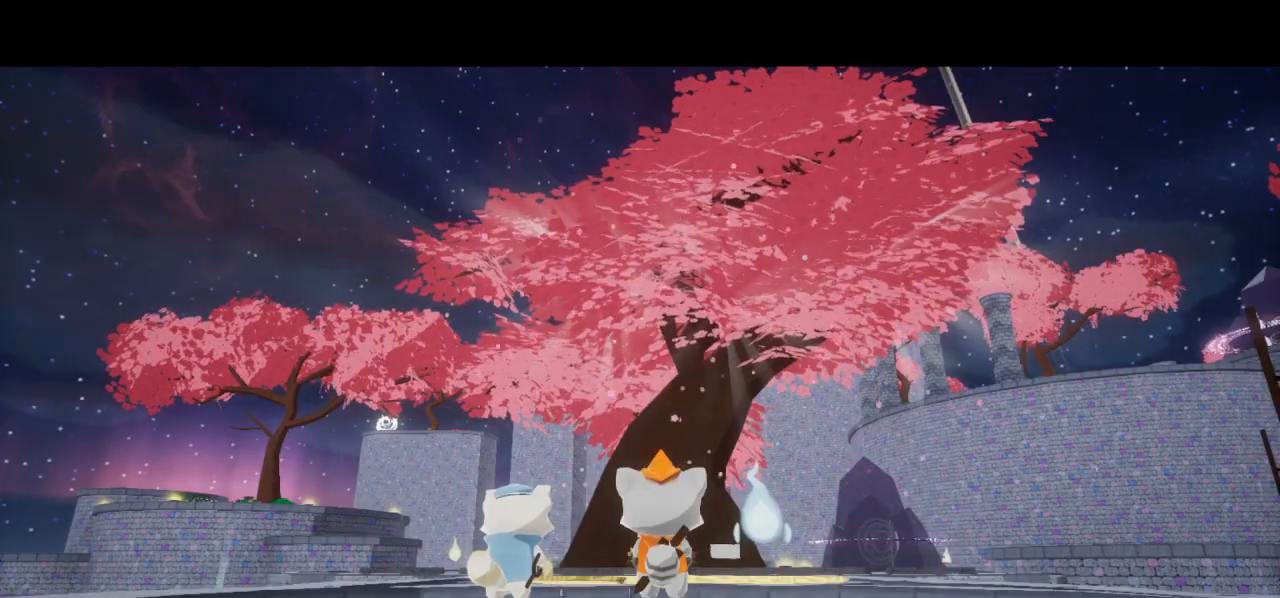
{"buttons": [], "left_stick": "center", "right_stick": "center", "events": [[200, "CROSS", "down"], [267, "CROSS", "up"], [367, "CROSS", "down"], [433, "CROSS", "up"]]}
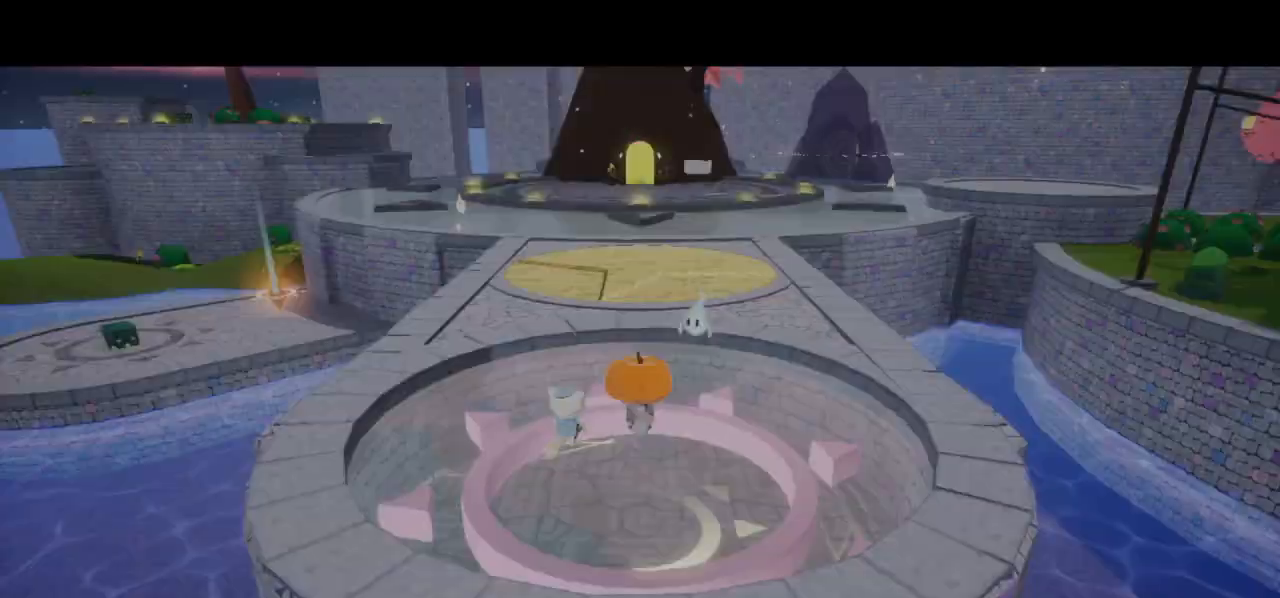
{"buttons": [], "left_stick": "center", "right_stick": "center", "events": [[33, "CROSS", "down"], [100, "CROSS", "up"], [200, "CROSS", "down"], [300, "CROSS", "up"], [367, "CROSS", "down"], [433, "CROSS", "up"]]}
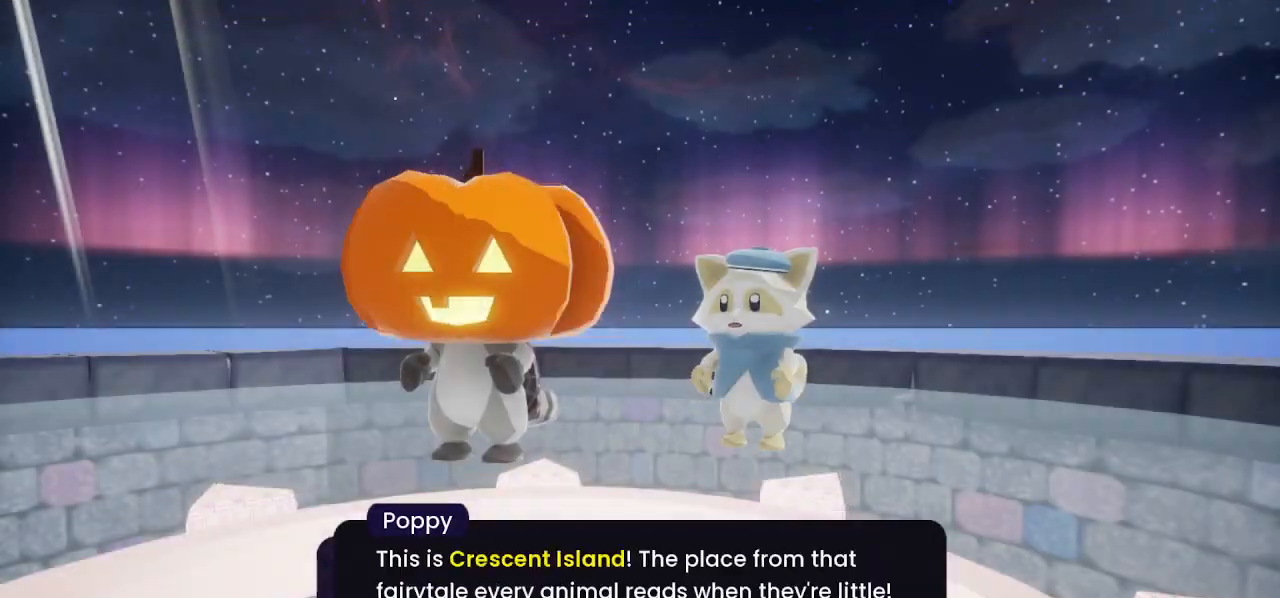
{"buttons": ["CROSS"], "left_stick": "center", "right_stick": "center", "events": [[33, "CROSS", "down"], [100, "CROSS", "up"], [167, "CROSS", "down"], [267, "CROSS", "up"], [333, "CROSS", "down"], [400, "CROSS", "up"], [500, "CROSS", "down"]]}
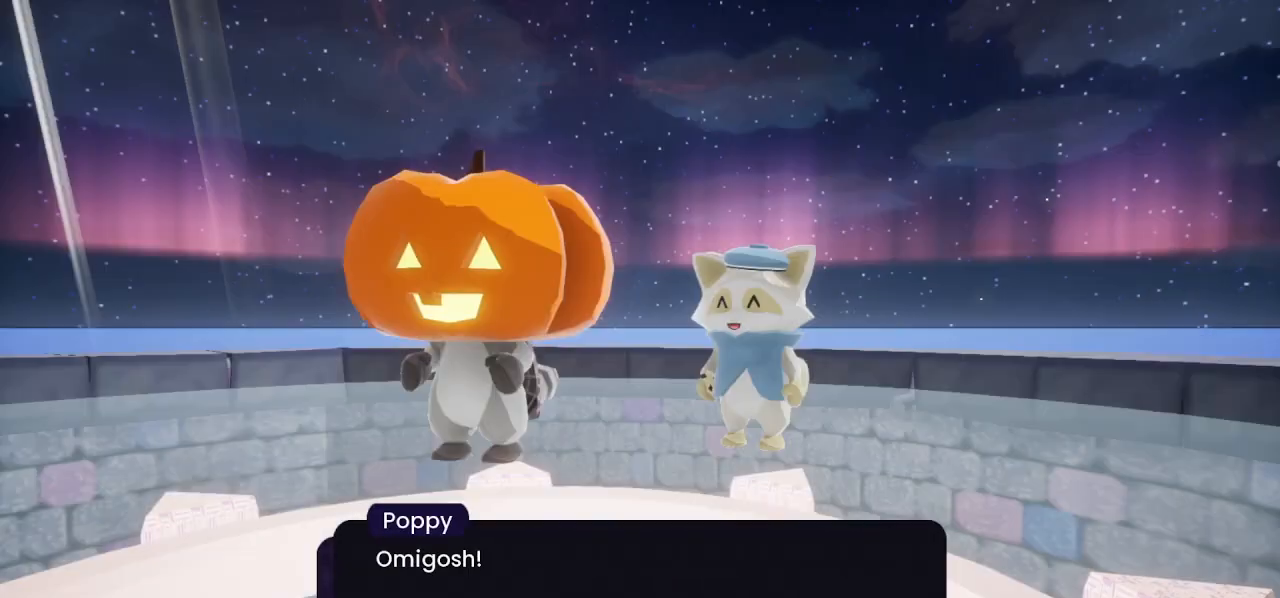
{"buttons": ["CROSS"], "left_stick": "center", "right_stick": "center", "events": [[67, "CROSS", "up"], [133, "CROSS", "down"], [233, "CROSS", "up"], [300, "CROSS", "down"], [400, "CROSS", "up"], [467, "CROSS", "down"]]}
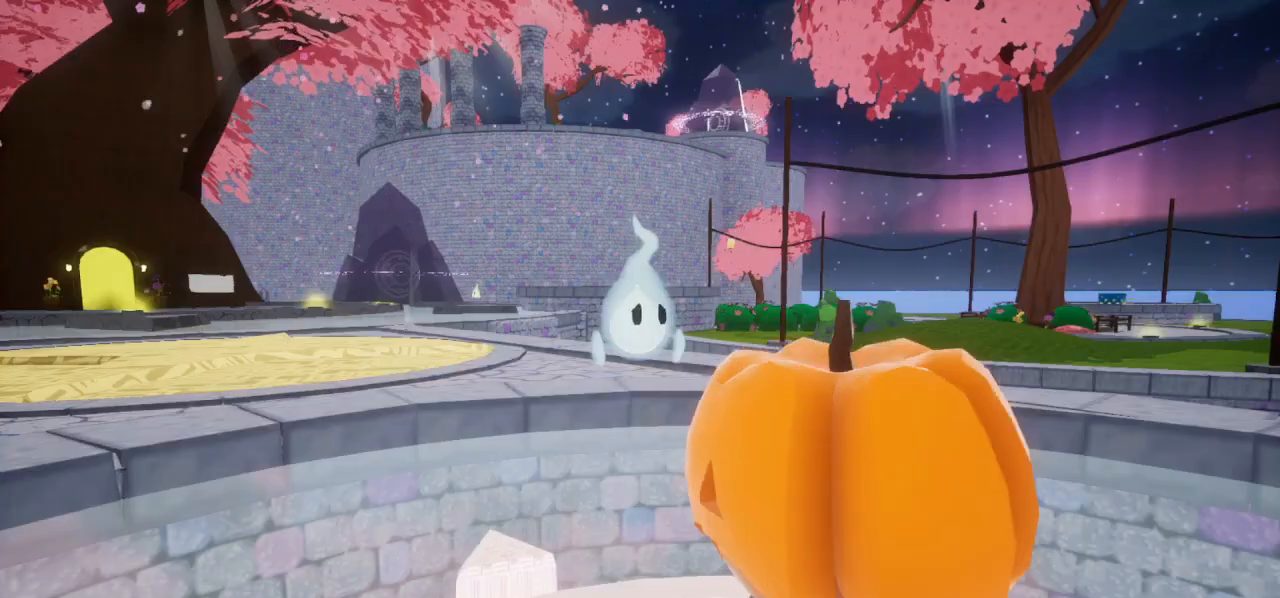
{"buttons": ["CROSS"], "left_stick": "center", "right_stick": "center", "events": [[67, "CROSS", "up"], [133, "CROSS", "down"], [200, "CROSS", "up"], [300, "CROSS", "down"], [367, "CROSS", "up"], [467, "CROSS", "down"]]}
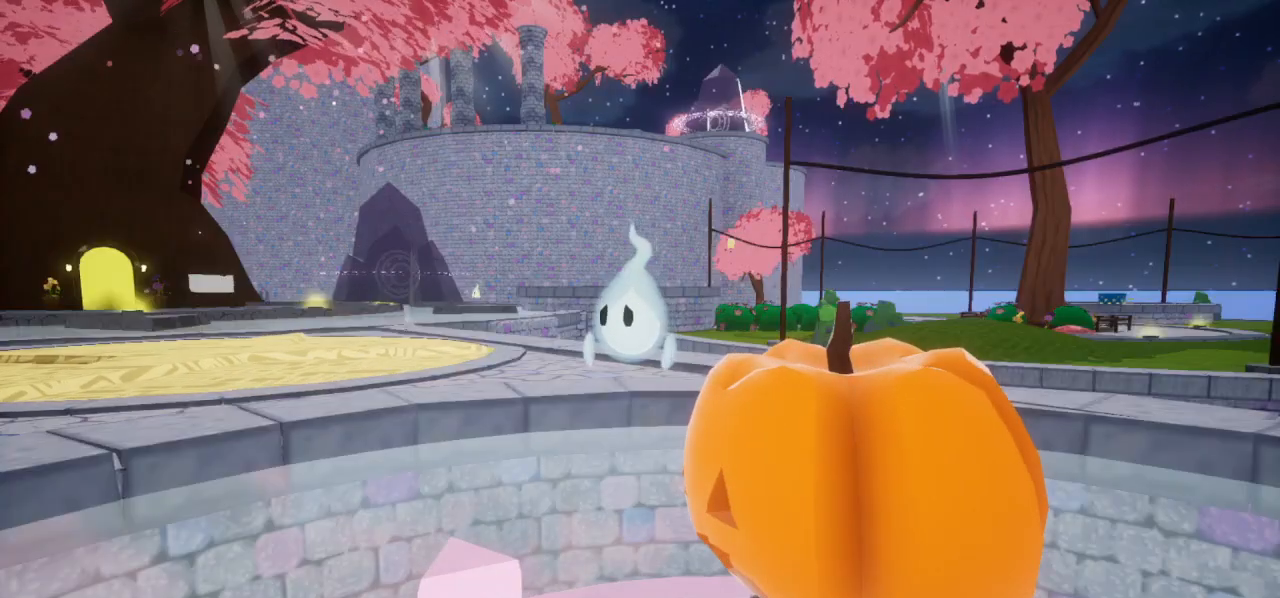
{"buttons": ["CROSS"], "left_stick": "center", "right_stick": "center", "events": [[33, "CROSS", "up"], [167, "CROSS", "down"], [300, "CROSS", "up"], [433, "CROSS", "down"]]}
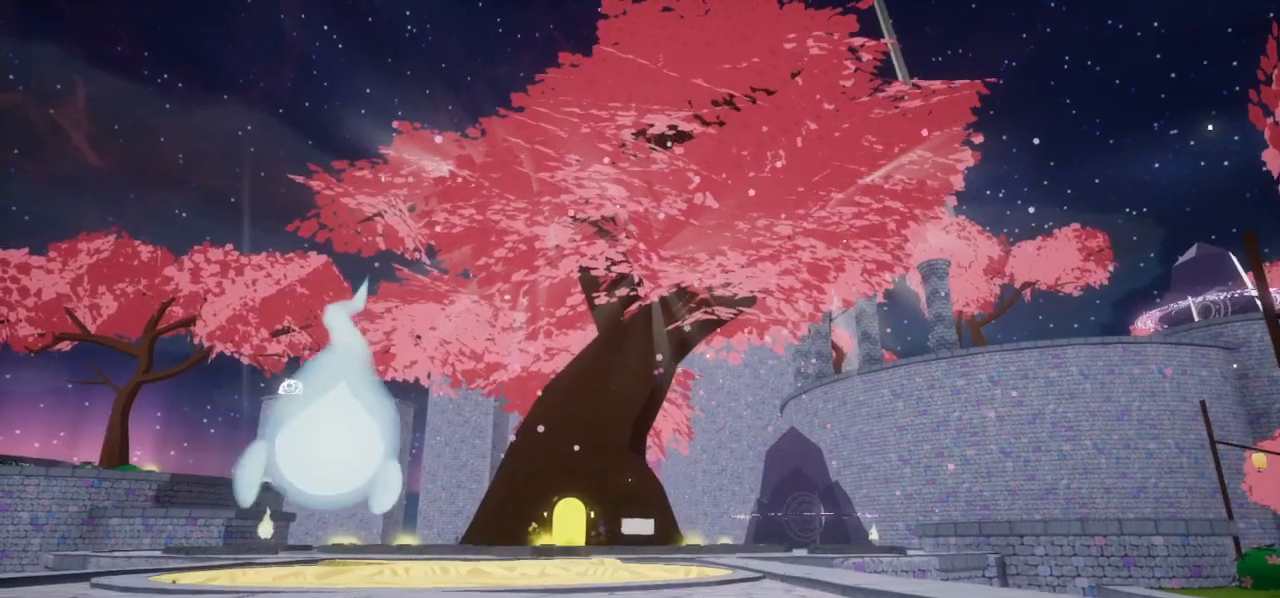
{"buttons": [], "left_stick": "center", "right_stick": "center", "events": [[33, "CROSS", "up"], [133, "CROSS", "down"], [267, "CROSS", "up"], [367, "CROSS", "down"], [467, "CROSS", "up"]]}
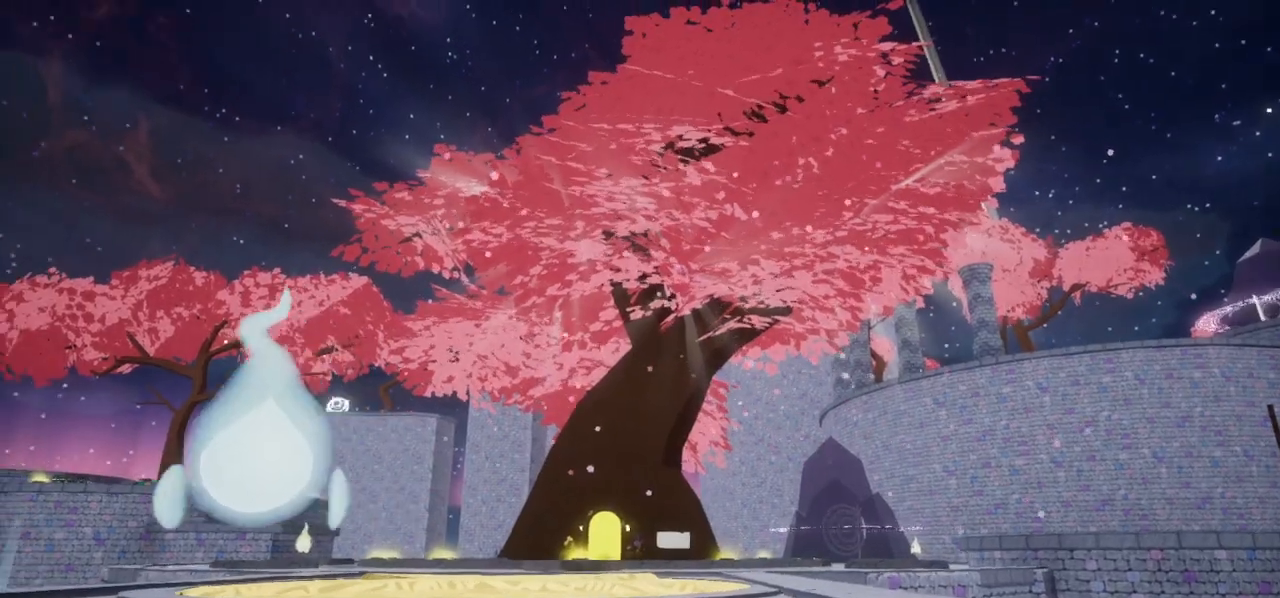
{"buttons": ["CROSS"], "left_stick": "center", "right_stick": "center", "events": [[67, "CROSS", "down"], [167, "CROSS", "up"], [267, "CROSS", "down"], [367, "CROSS", "up"], [467, "CROSS", "down"]]}
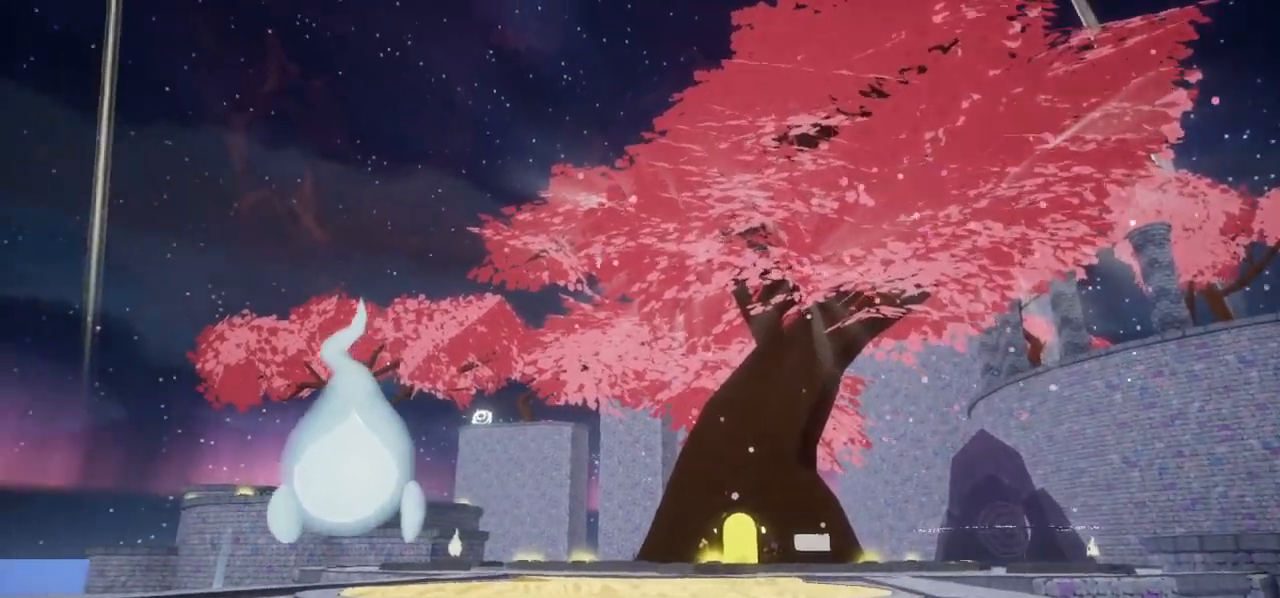
{"buttons": [], "left_stick": "center", "right_stick": "center", "events": [[67, "CROSS", "up"], [167, "CROSS", "down"], [233, "CROSS", "up"], [333, "CROSS", "down"], [433, "CROSS", "up"]]}
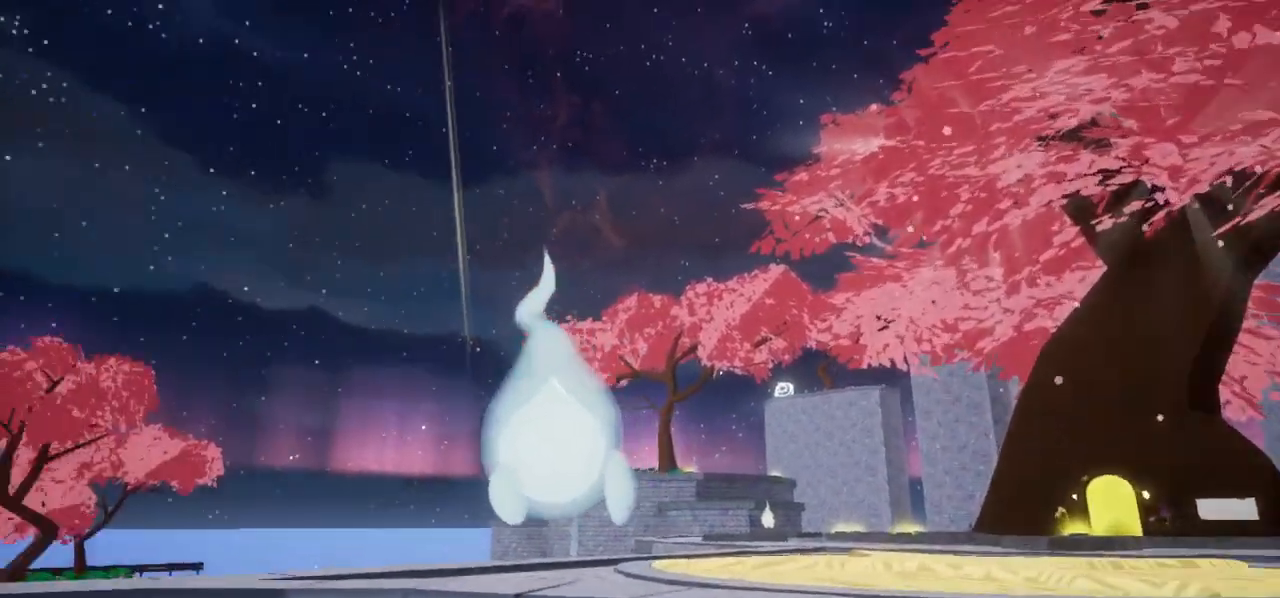
{"buttons": [], "left_stick": "center", "right_stick": "center", "events": [[33, "CROSS", "down"], [133, "CROSS", "up"], [200, "CROSS", "down"], [300, "CROSS", "up"], [367, "CROSS", "down"], [467, "CROSS", "up"]]}
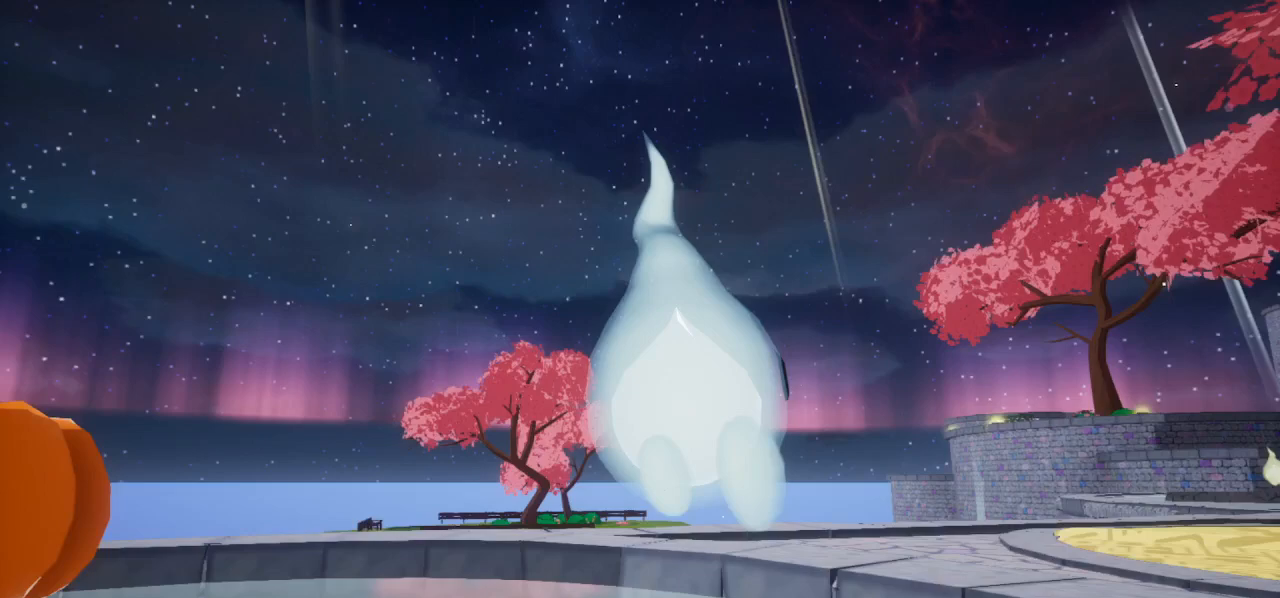
{"buttons": [], "left_stick": "center", "right_stick": "center", "events": [[400, "CROSS", "down"], [500, "CROSS", "up"]]}
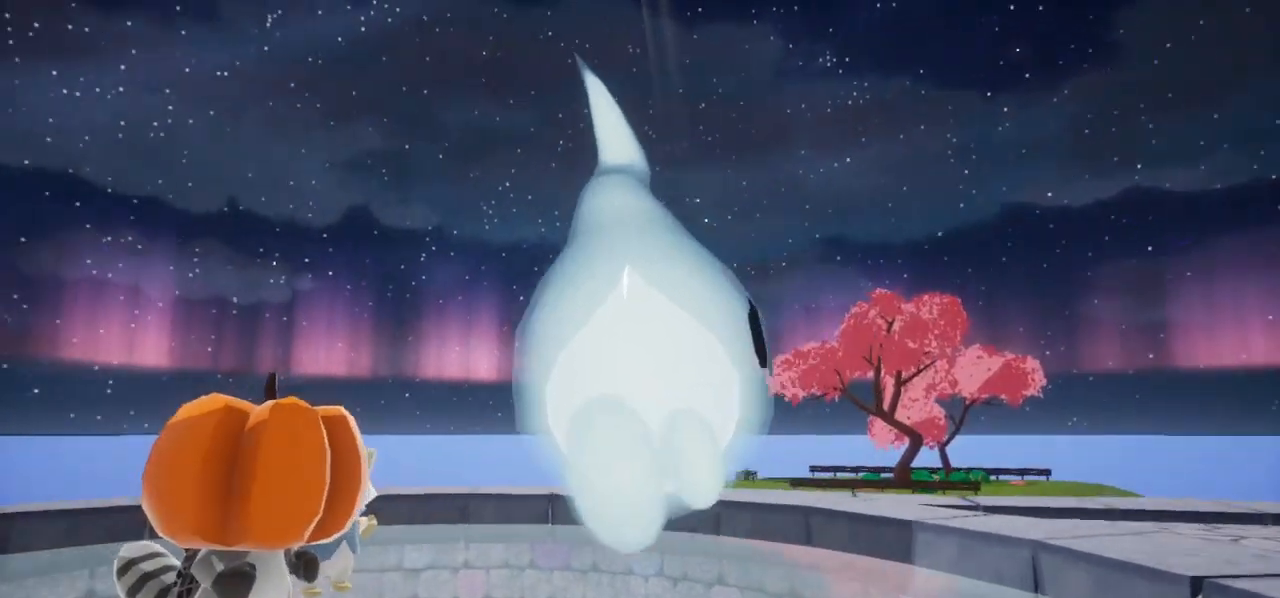
{"buttons": ["CROSS"], "left_stick": "center", "right_stick": "center", "events": [[100, "CROSS", "down"], [167, "CROSS", "up"], [300, "CROSS", "down"], [333, "CROSS", "up"], [467, "CROSS", "down"]]}
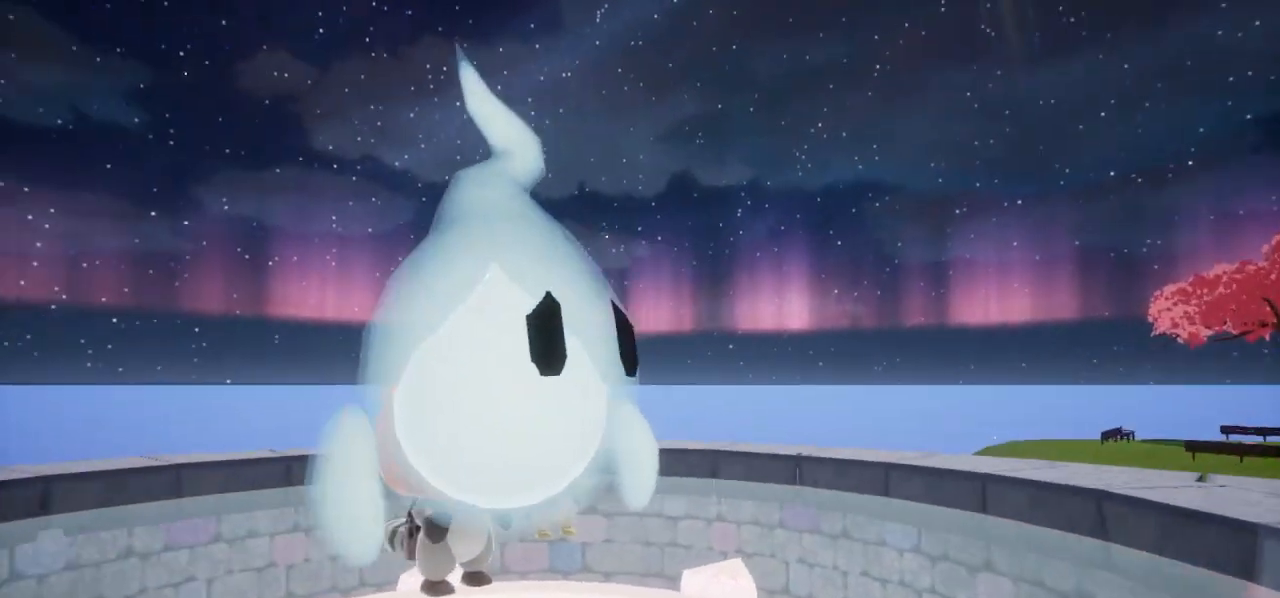
{"buttons": [], "left_stick": "center", "right_stick": "center", "events": [[33, "CROSS", "up"], [167, "CROSS", "down"], [233, "CROSS", "up"], [367, "CROSS", "down"], [433, "CROSS", "up"]]}
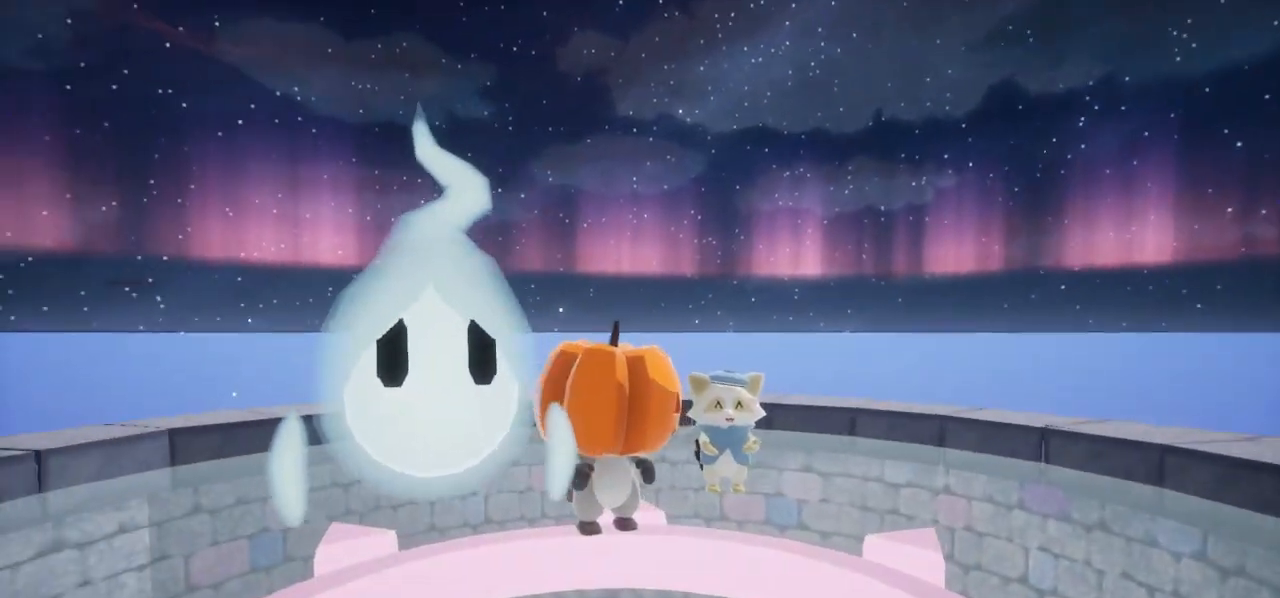
{"buttons": [], "left_stick": "center", "right_stick": "center", "events": [[33, "CROSS", "down"], [100, "CROSS", "up"], [233, "CROSS", "down"], [300, "CROSS", "up"], [400, "CROSS", "down"], [467, "CROSS", "up"]]}
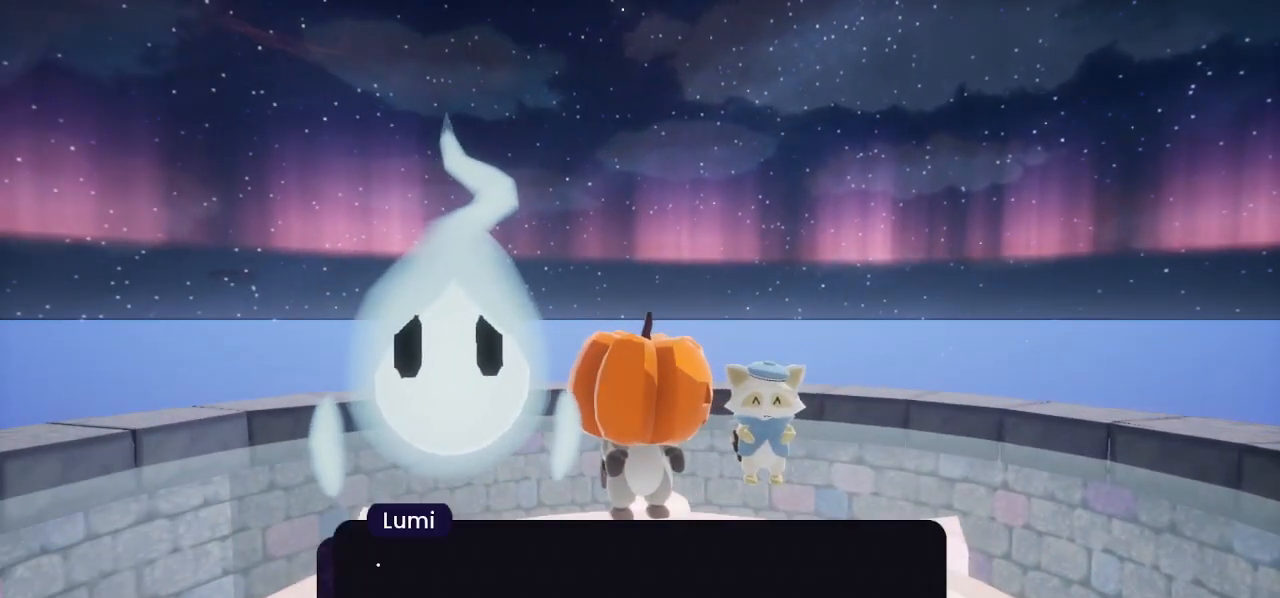
{"buttons": [], "left_stick": "center", "right_stick": "center", "events": [[67, "CROSS", "down"], [133, "CROSS", "up"], [233, "CROSS", "down"], [300, "CROSS", "up"], [400, "CROSS", "down"], [467, "CROSS", "up"]]}
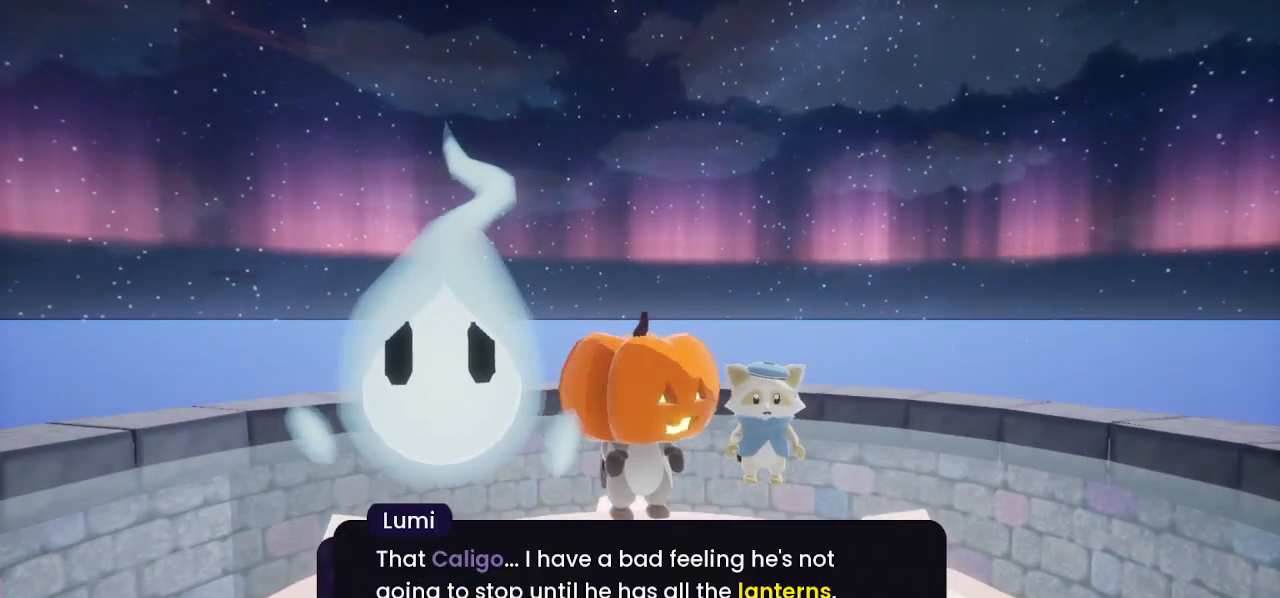
{"buttons": [], "left_stick": "center", "right_stick": "center", "events": [[67, "CROSS", "down"], [133, "CROSS", "up"], [233, "CROSS", "down"], [300, "CROSS", "up"], [400, "CROSS", "down"], [467, "CROSS", "up"]]}
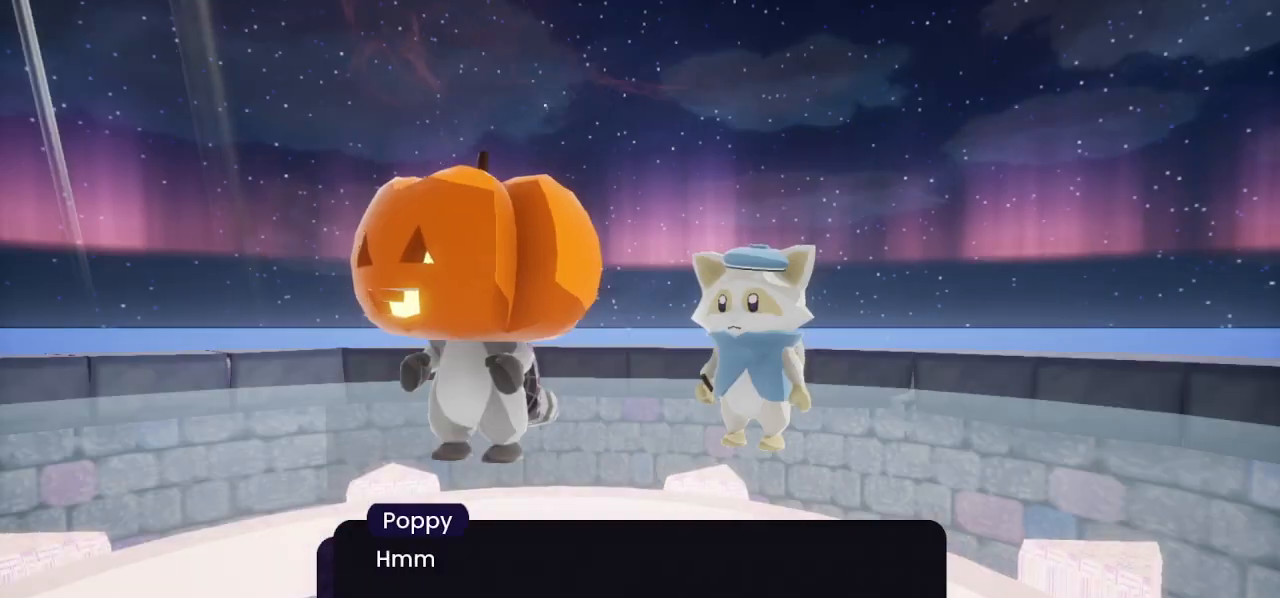
{"buttons": [], "left_stick": "center", "right_stick": "center", "events": [[67, "CROSS", "down"], [133, "CROSS", "up"], [267, "CROSS", "down"], [300, "CROSS", "up"], [433, "CROSS", "down"], [500, "CROSS", "up"]]}
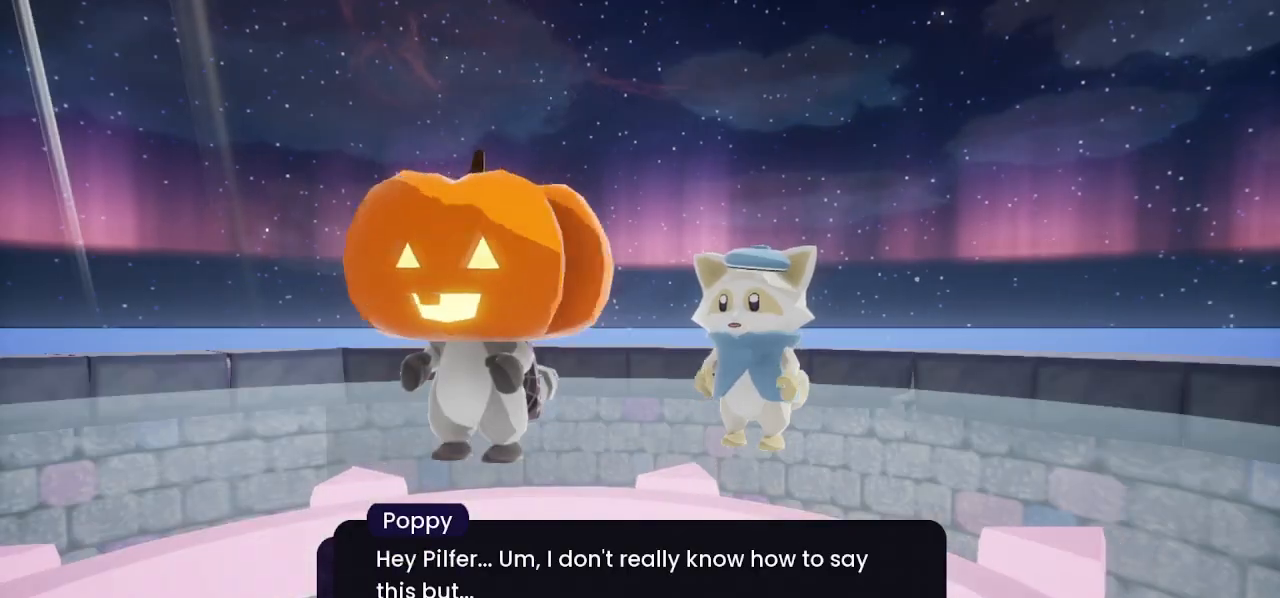
{"buttons": ["CROSS"], "left_stick": "center", "right_stick": "center", "events": [[100, "CROSS", "down"], [167, "CROSS", "up"], [267, "CROSS", "down"], [333, "CROSS", "up"], [467, "CROSS", "down"]]}
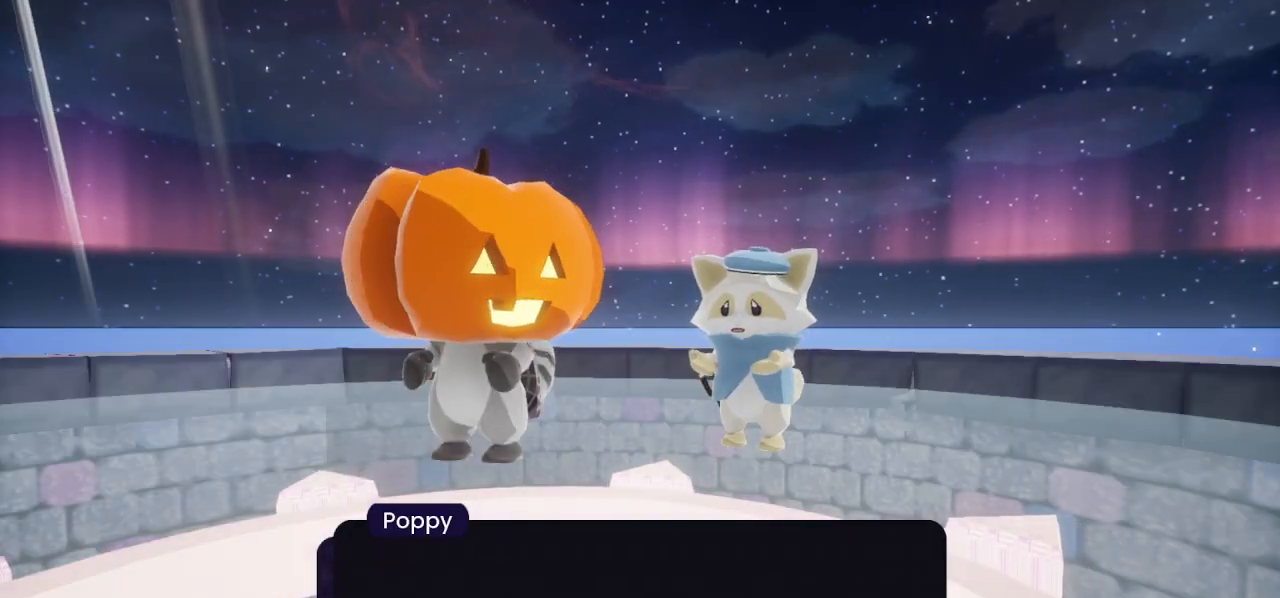
{"buttons": [], "left_stick": "center", "right_stick": "center", "events": [[33, "CROSS", "up"], [133, "CROSS", "down"], [200, "CROSS", "up"], [300, "CROSS", "down"], [367, "CROSS", "up"], [433, "CROSS", "down"], [500, "CROSS", "up"]]}